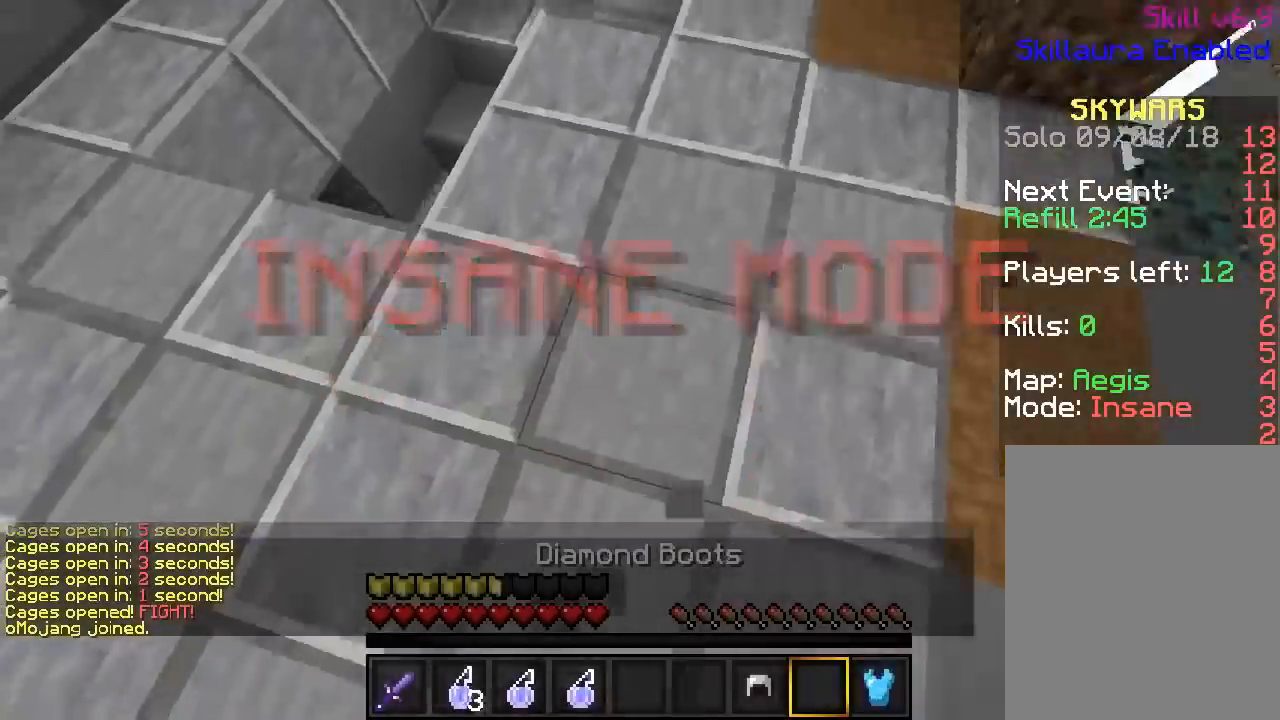
Gameplay with keyboard and mouse; each line is a JSON object with the keys and mouse buttons held at the frame after it. "events" lists presses ("down") and releases ("up") of "a", "d", "s", "w", "mouse_left" and "mouse_right" between this image and that frame as [ms after this image, input, new state], when the widget could be followed in between. "mouse_left", "mouse_right" = the "left", "right" buttons of the "mouse" list. No other keys are recorded. Fast repeated clicks can show as one long hold. Mouse movement is not recorded.
{"keys": ["w"], "mouse": ["right"], "events": []}
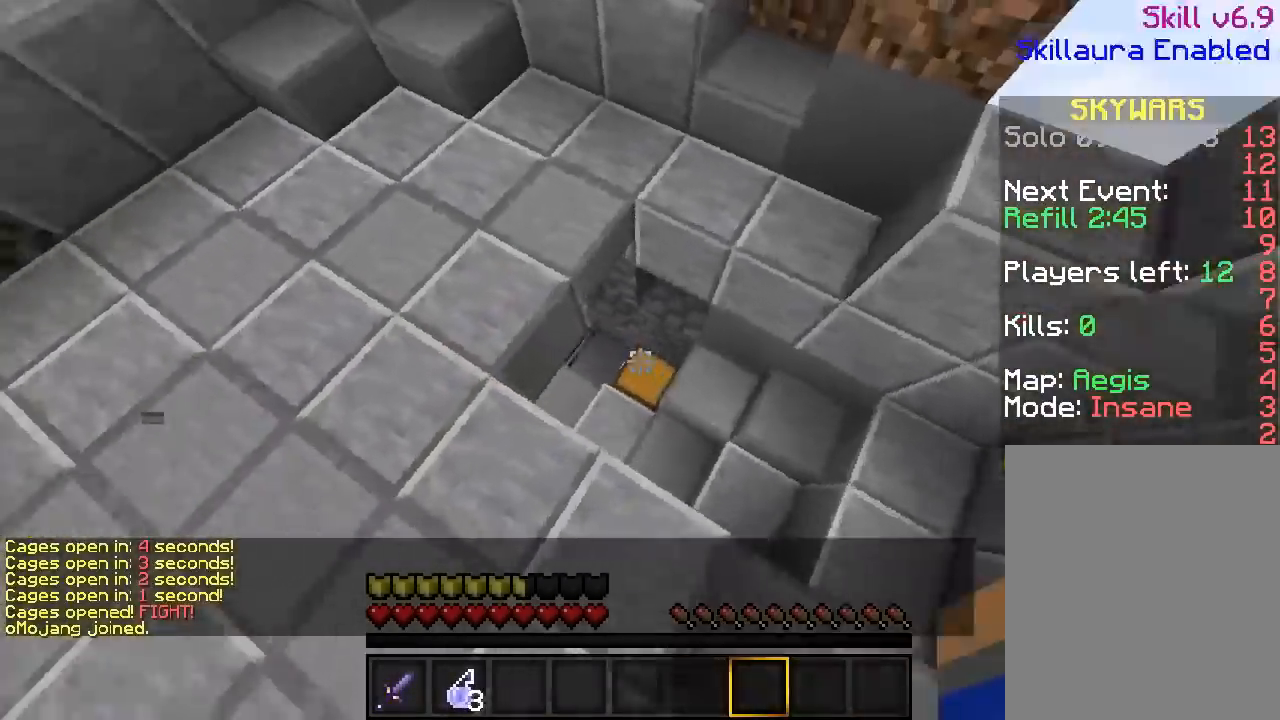
{"keys": ["w"], "mouse": [], "events": [[250, "mouse_right", "up"]]}
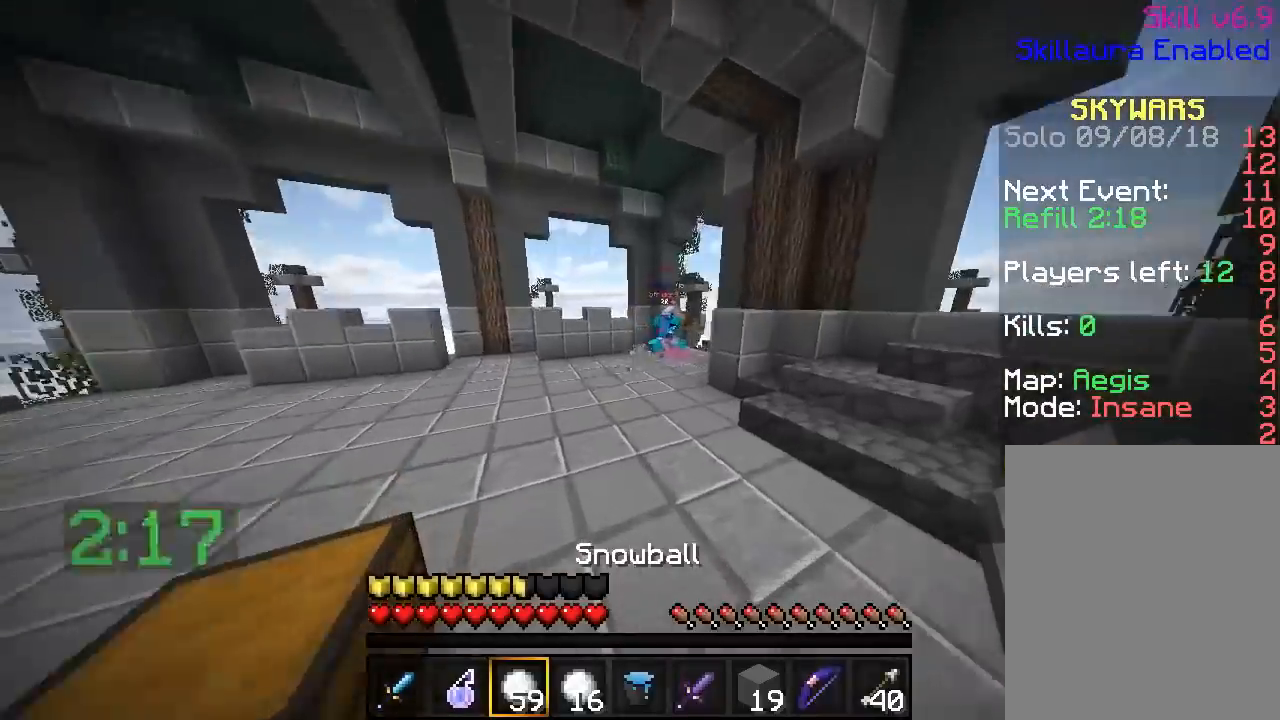
{"keys": ["w"], "mouse": [], "events": []}
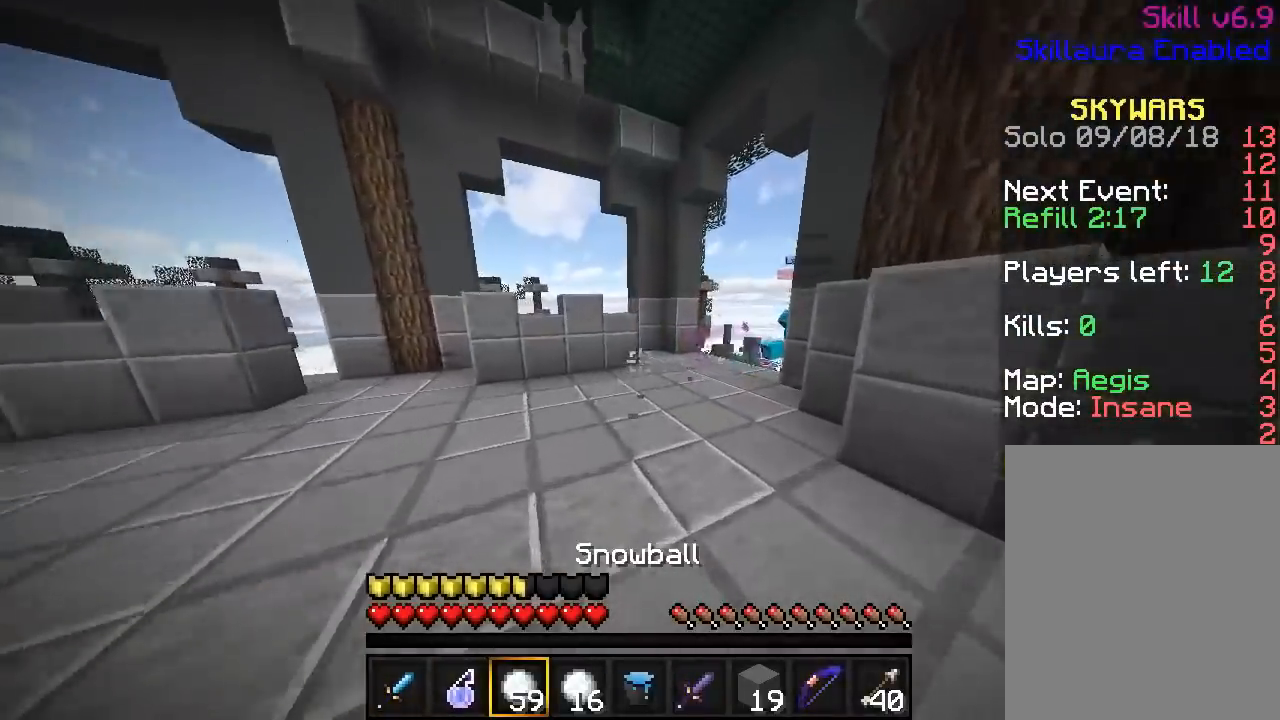
{"keys": ["w"], "mouse": [], "events": []}
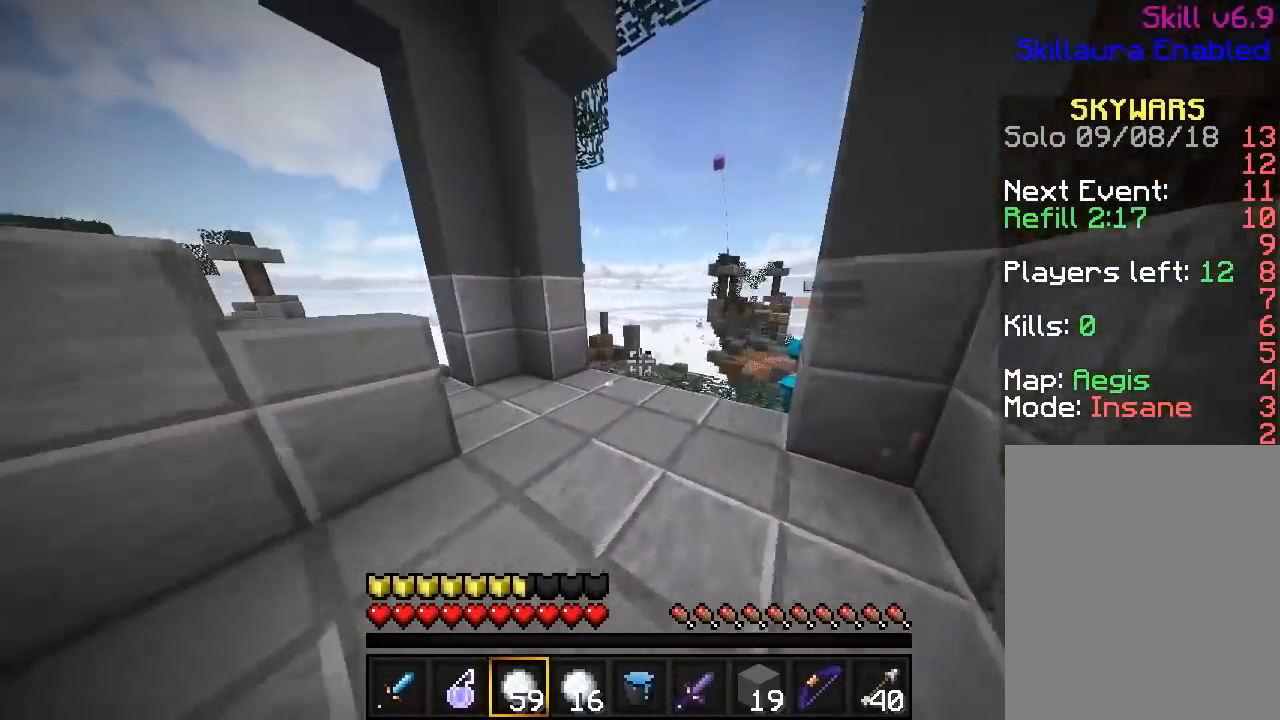
{"keys": ["w"], "mouse": [], "events": []}
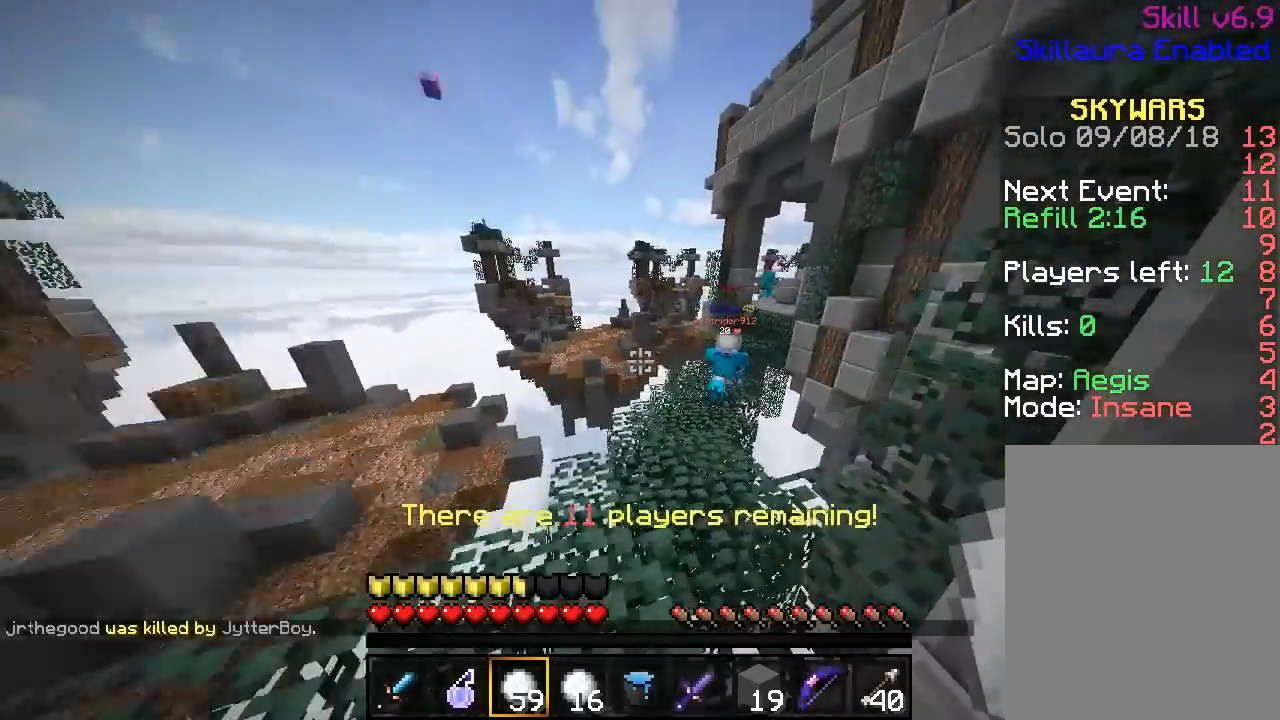
{"keys": ["w"], "mouse": [], "events": []}
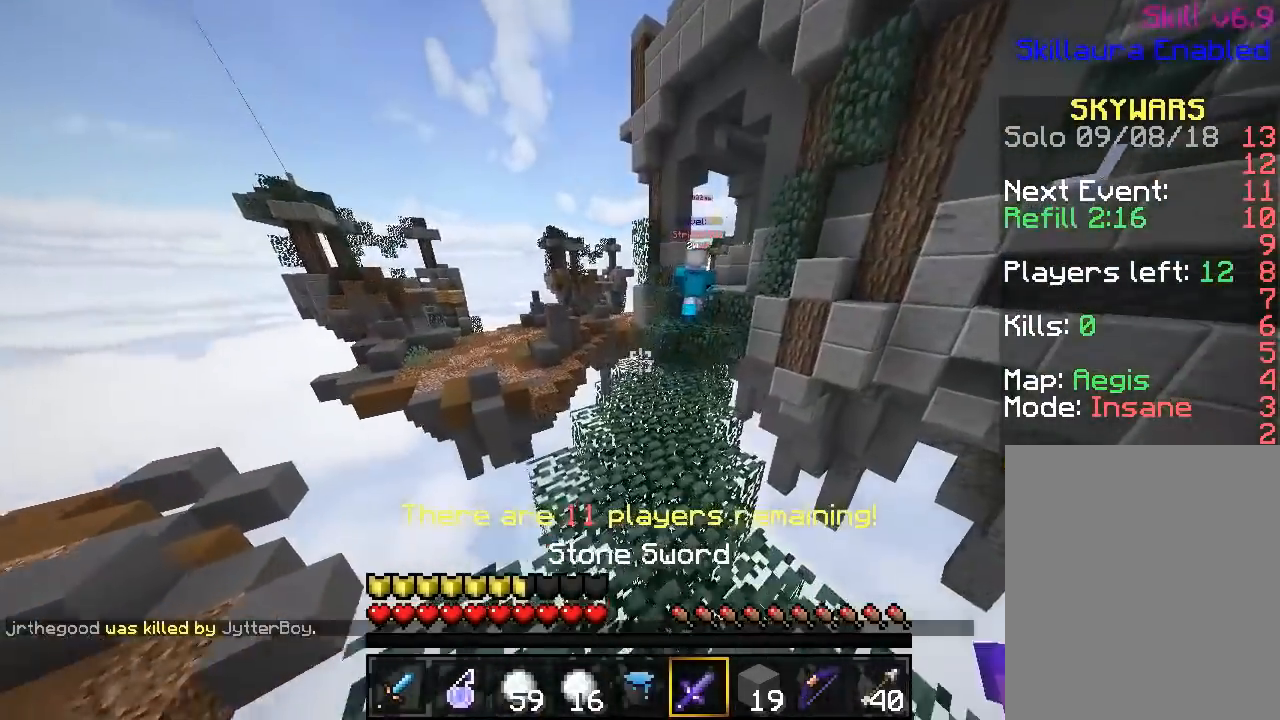
{"keys": ["w"], "mouse": [], "events": []}
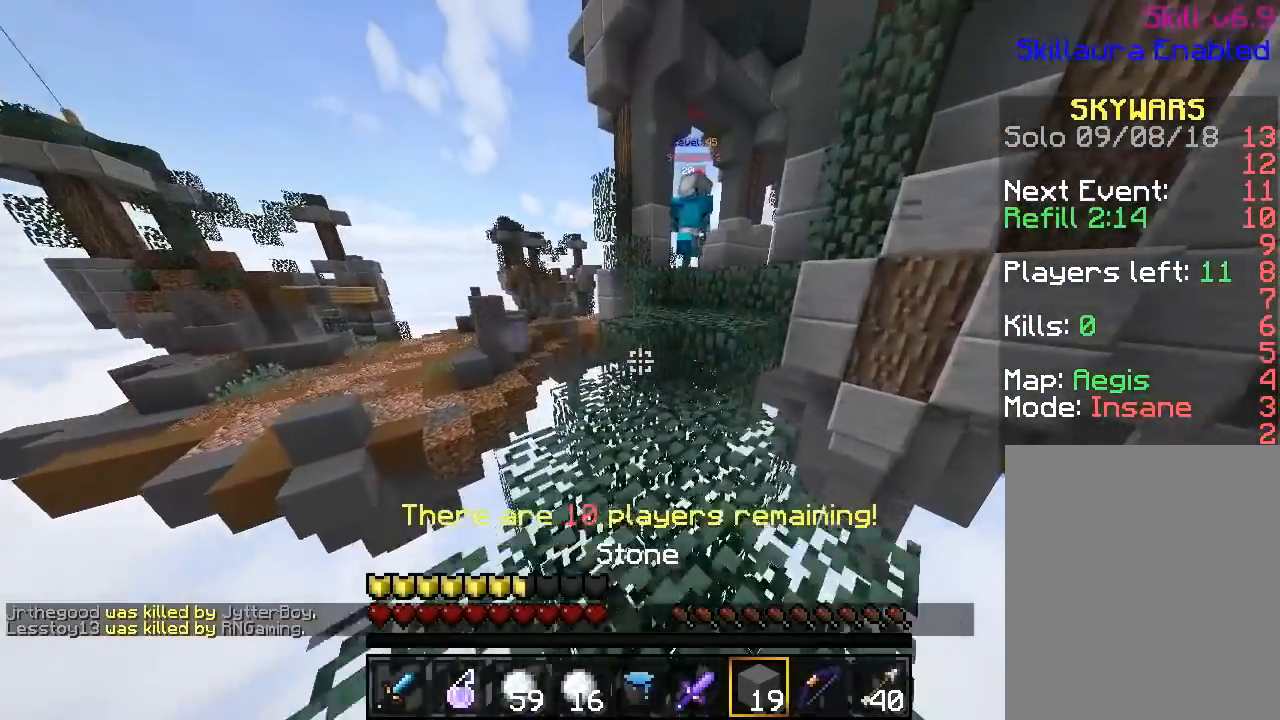
{"keys": ["w"], "mouse": [], "events": []}
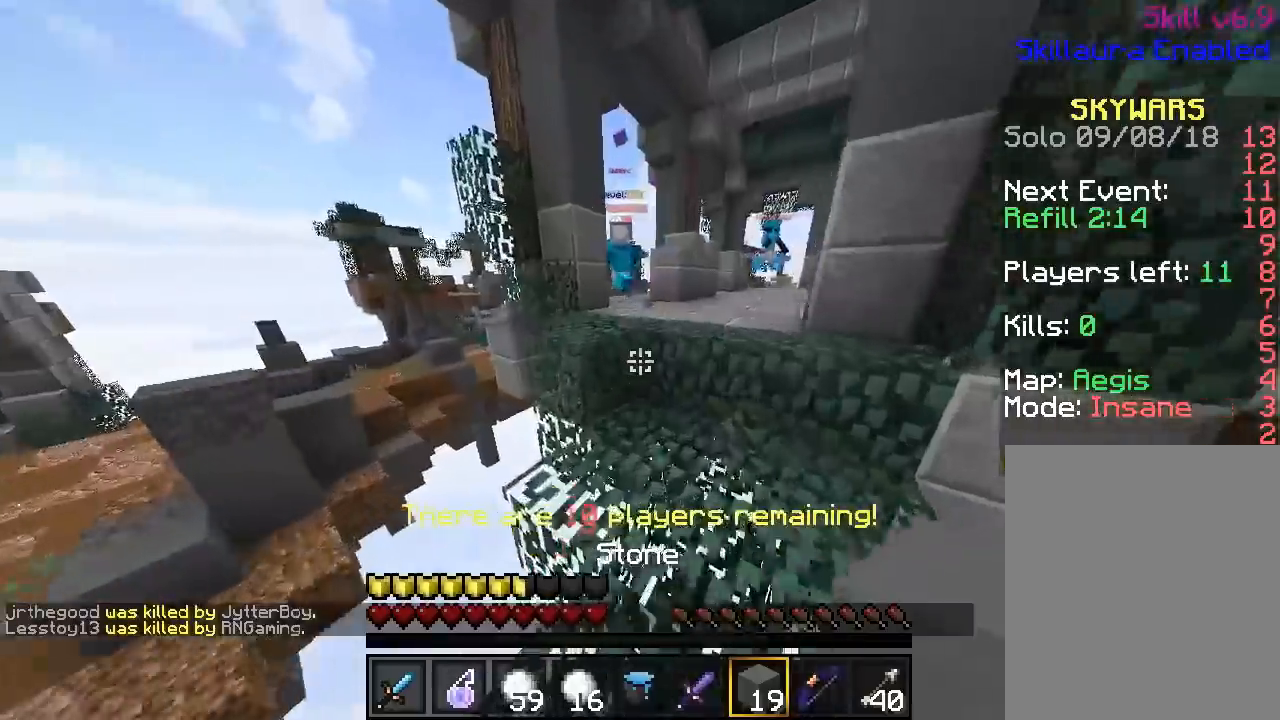
{"keys": ["w"], "mouse": [], "events": []}
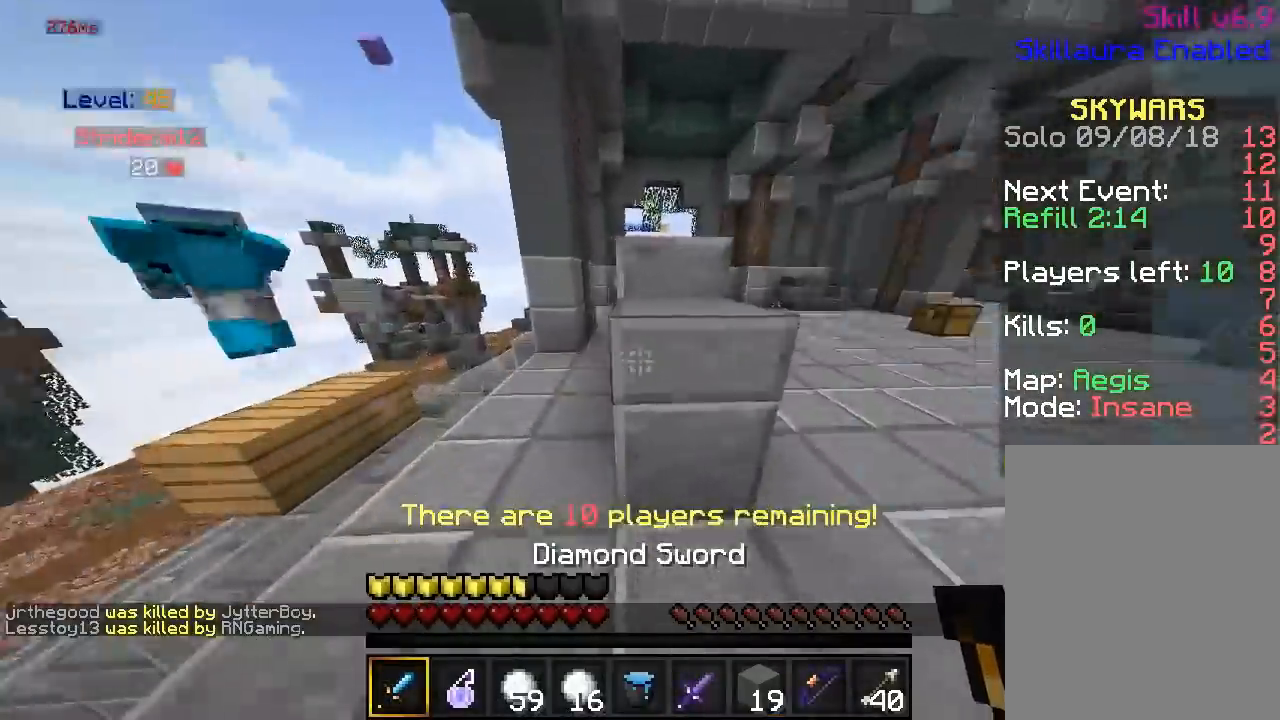
{"keys": ["d"], "mouse": [], "events": [[50, "w", "up"], [67, "d", "down"]]}
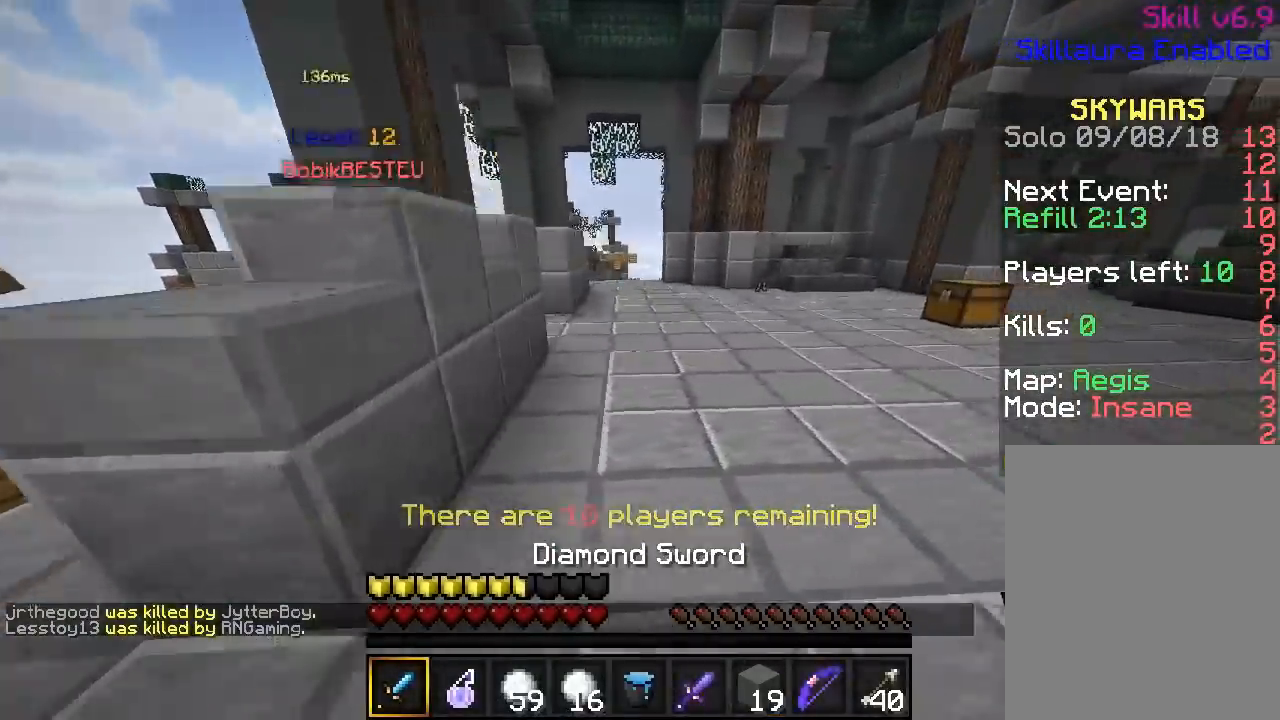
{"keys": ["w"], "mouse": [], "events": [[50, "w", "down"], [184, "d", "up"]]}
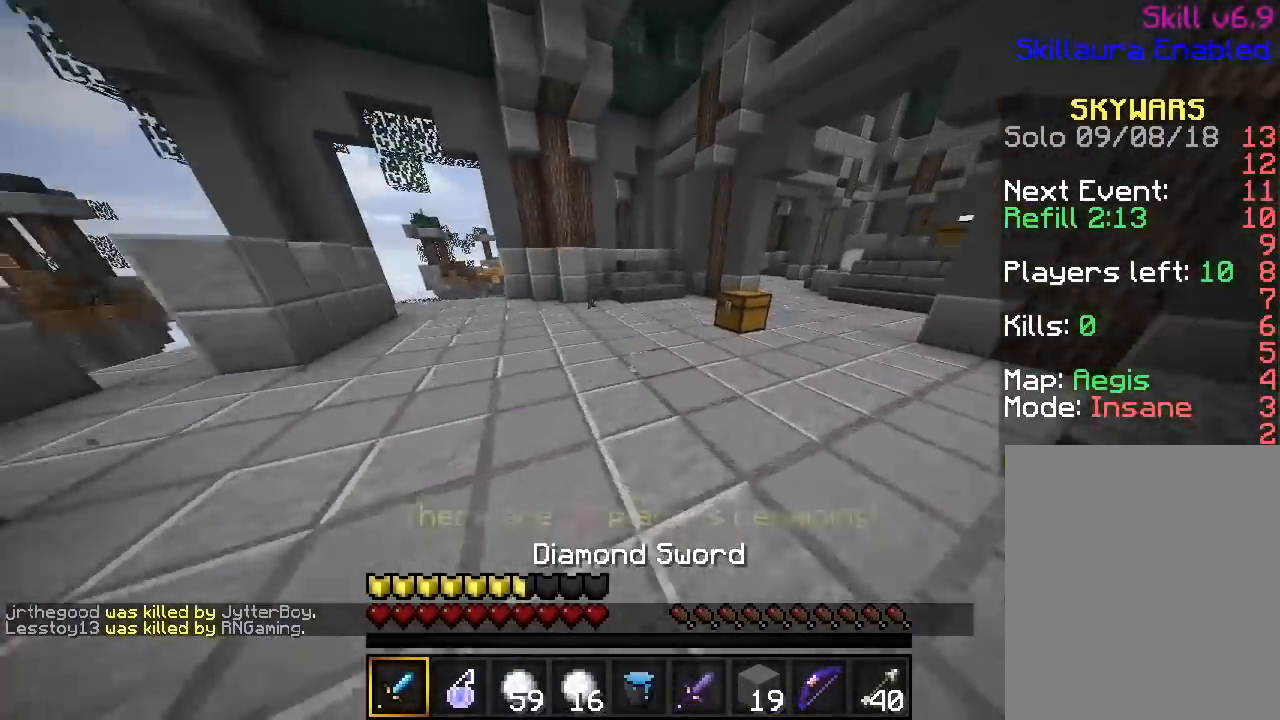
{"keys": ["w"], "mouse": [], "events": []}
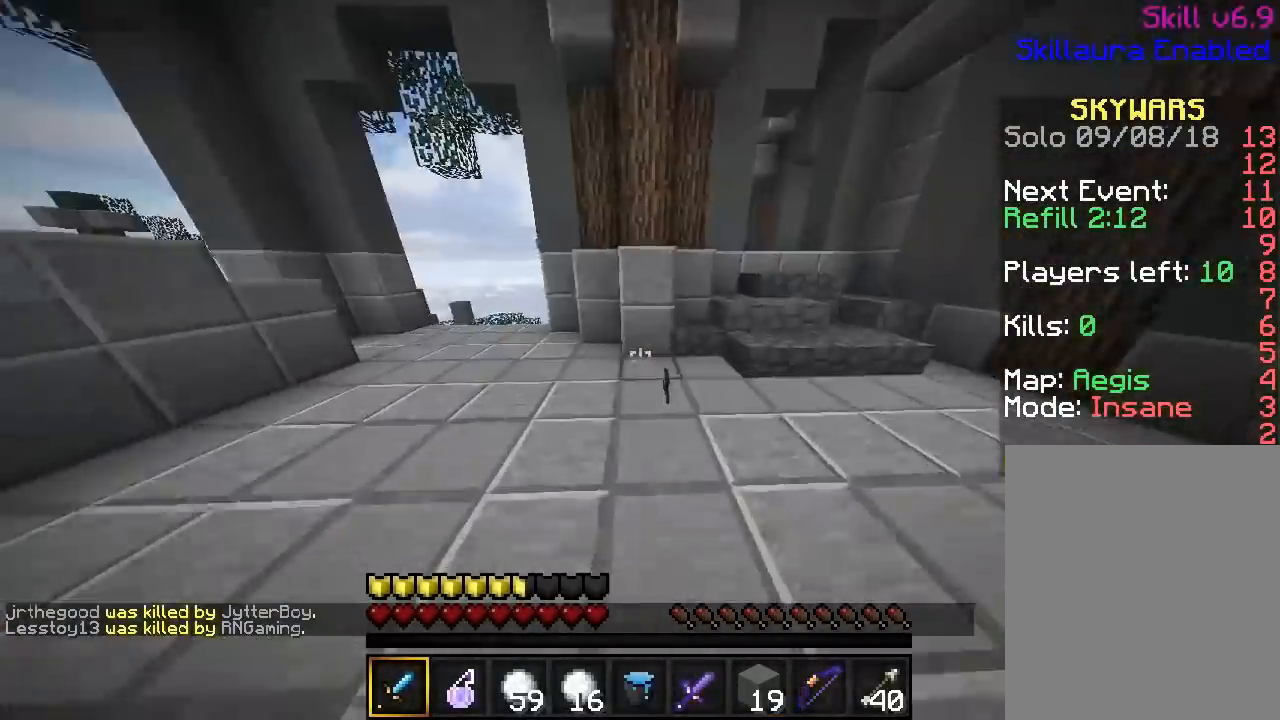
{"keys": ["w"], "mouse": [], "events": []}
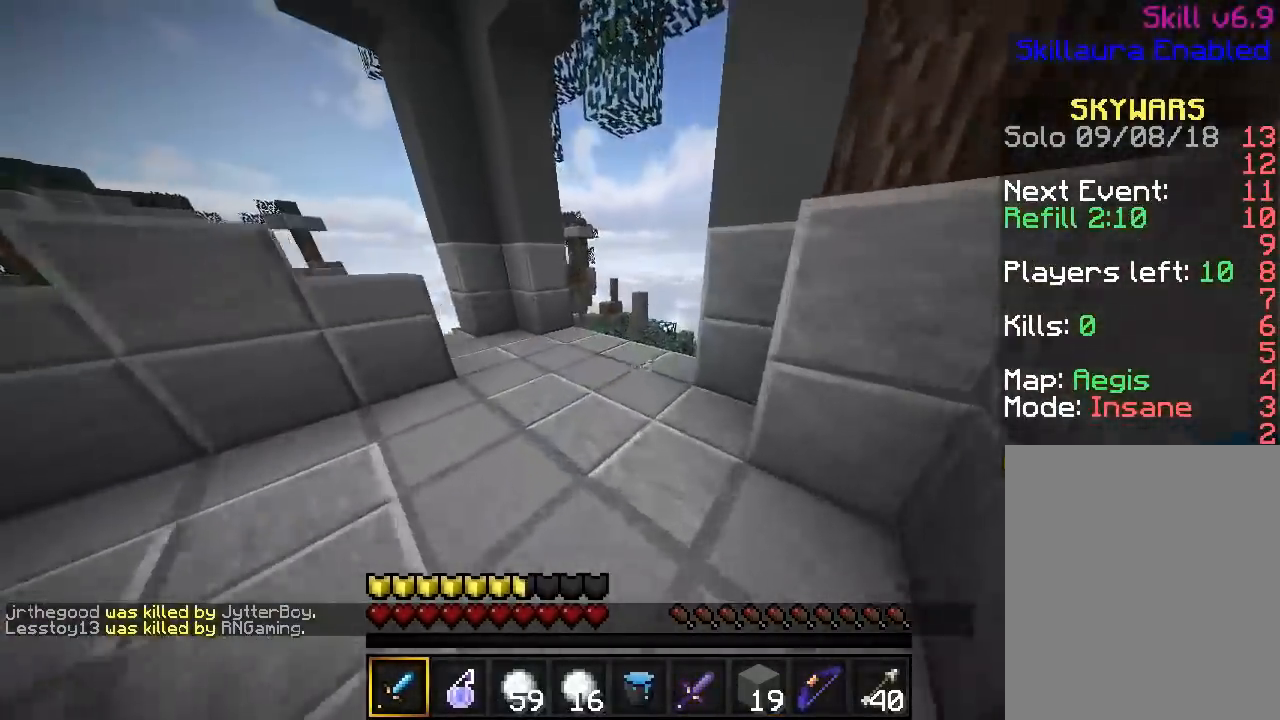
{"keys": ["w"], "mouse": [], "events": []}
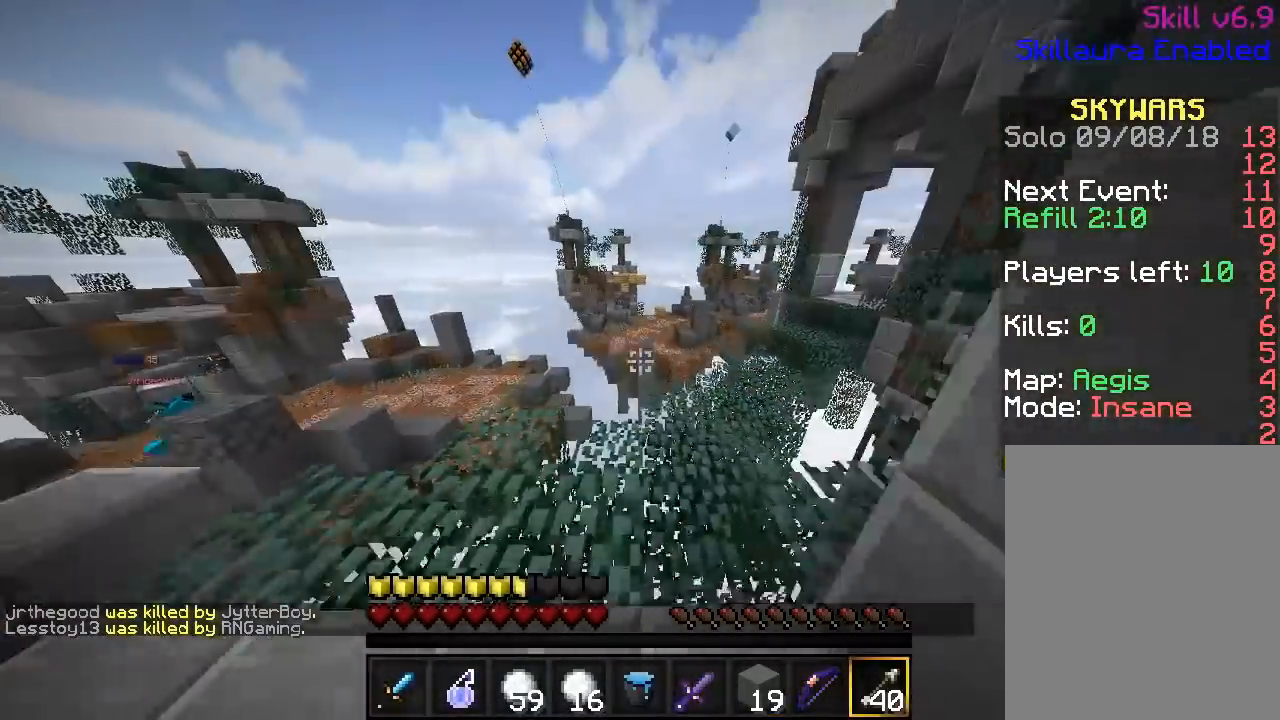
{"keys": ["w"], "mouse": [], "events": []}
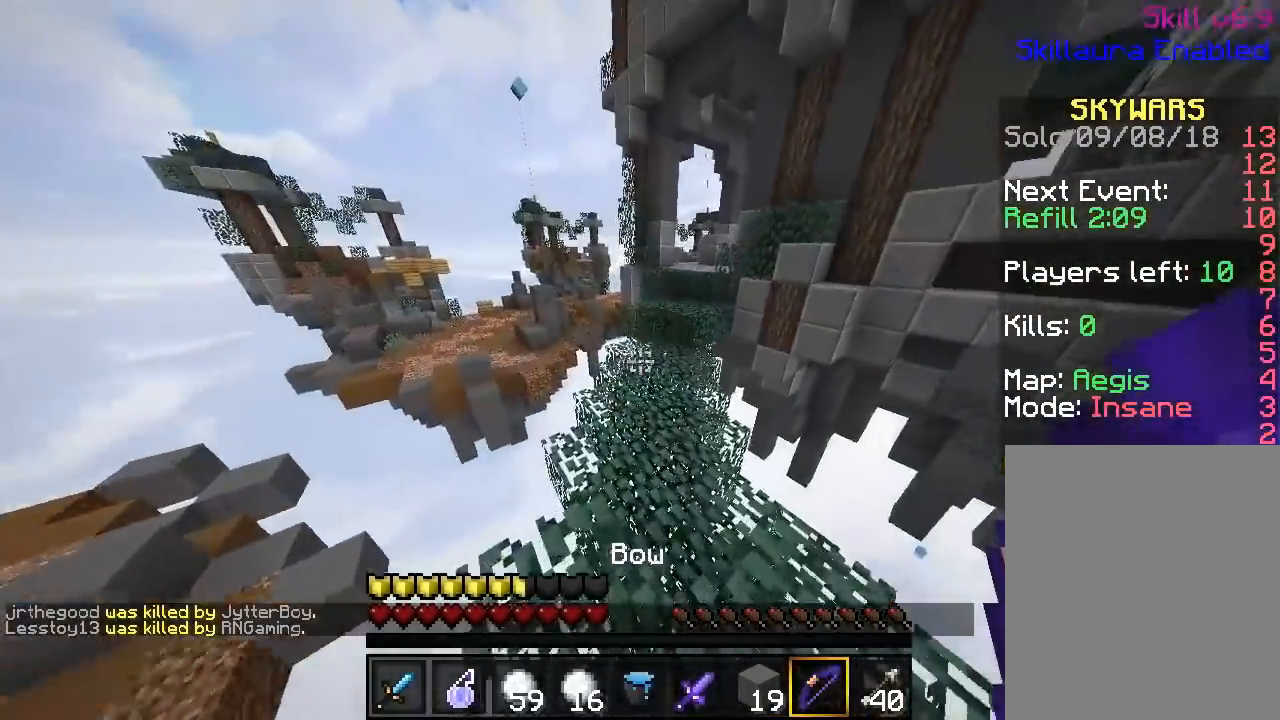
{"keys": ["w"], "mouse": [], "events": []}
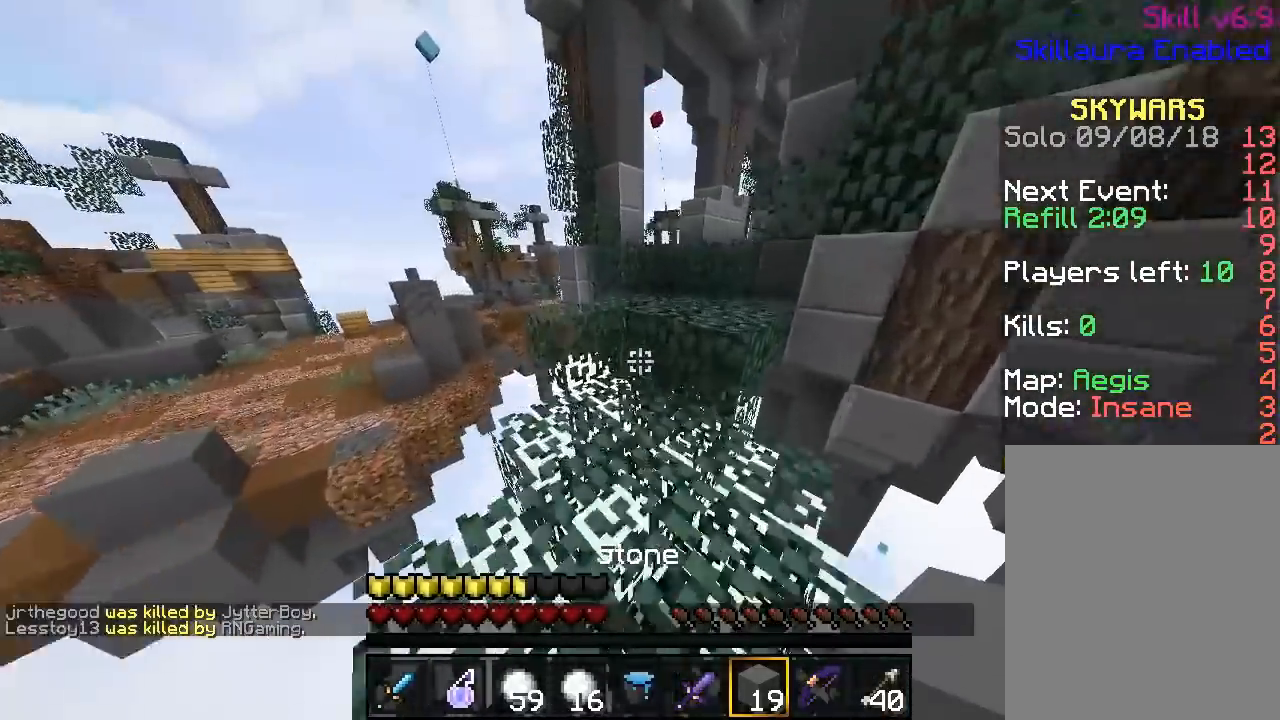
{"keys": ["w"], "mouse": [], "events": []}
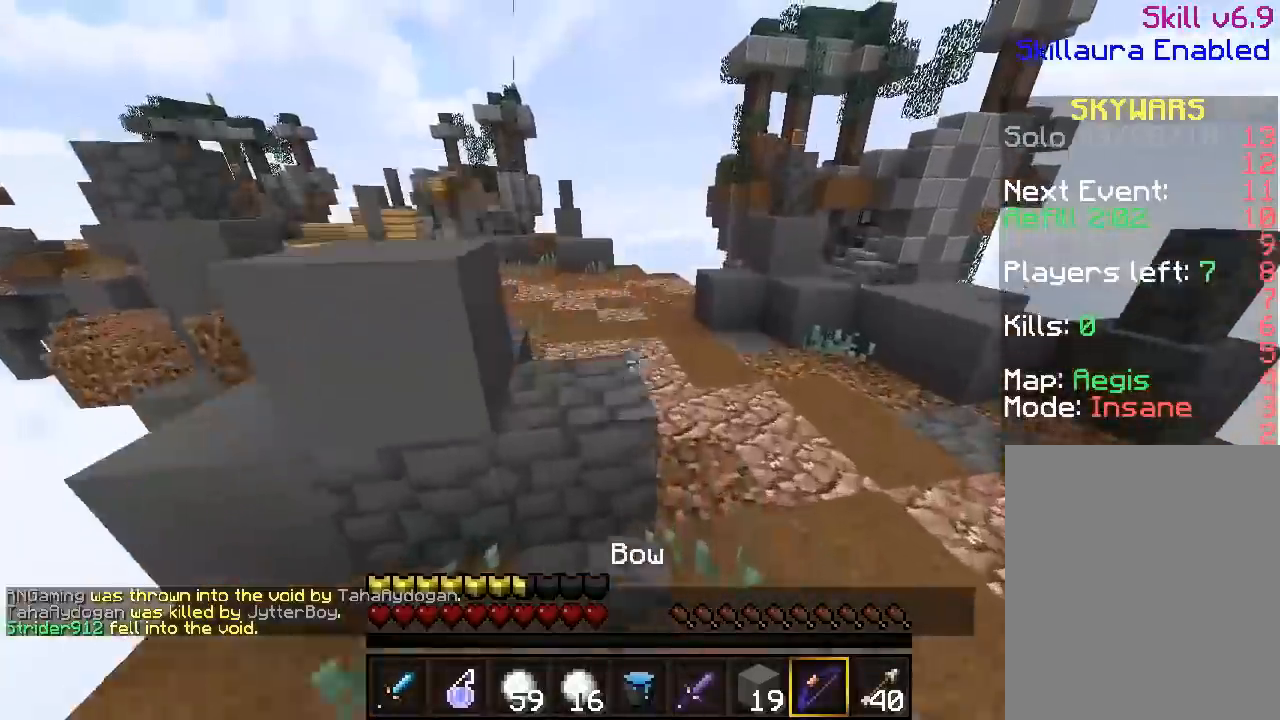
{"keys": ["w"], "mouse": [], "events": []}
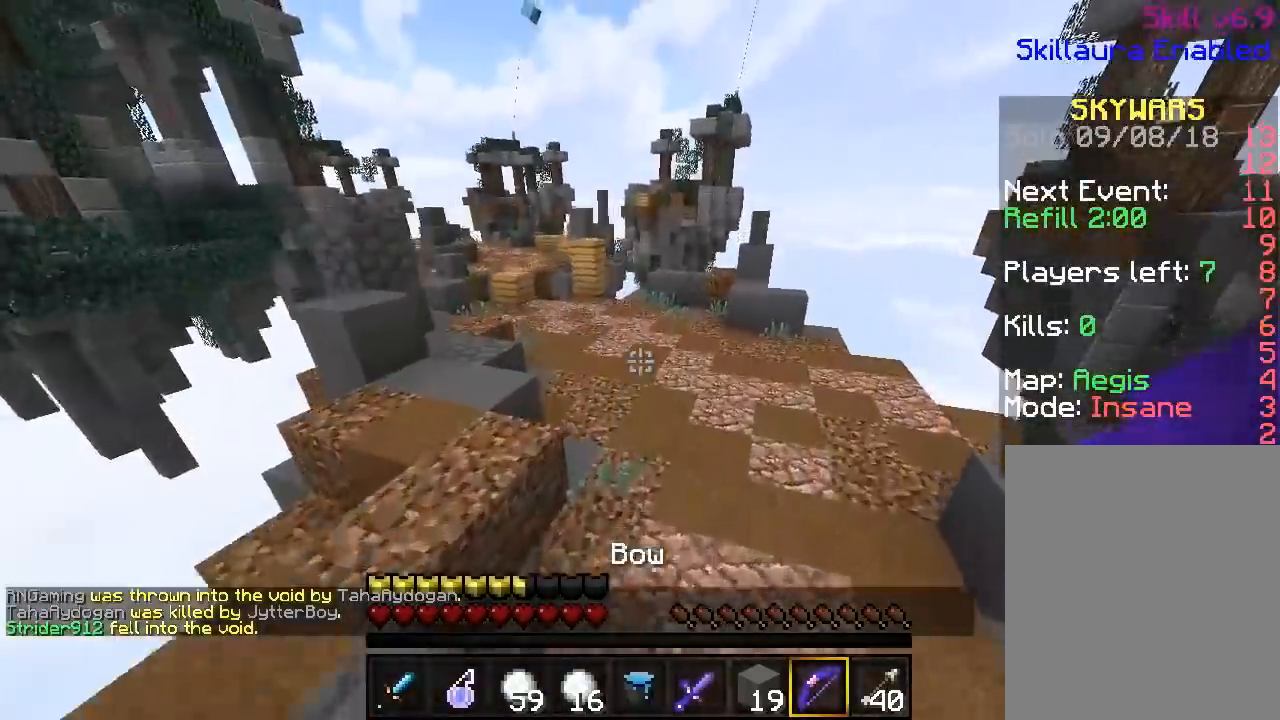
{"keys": ["w"], "mouse": [], "events": []}
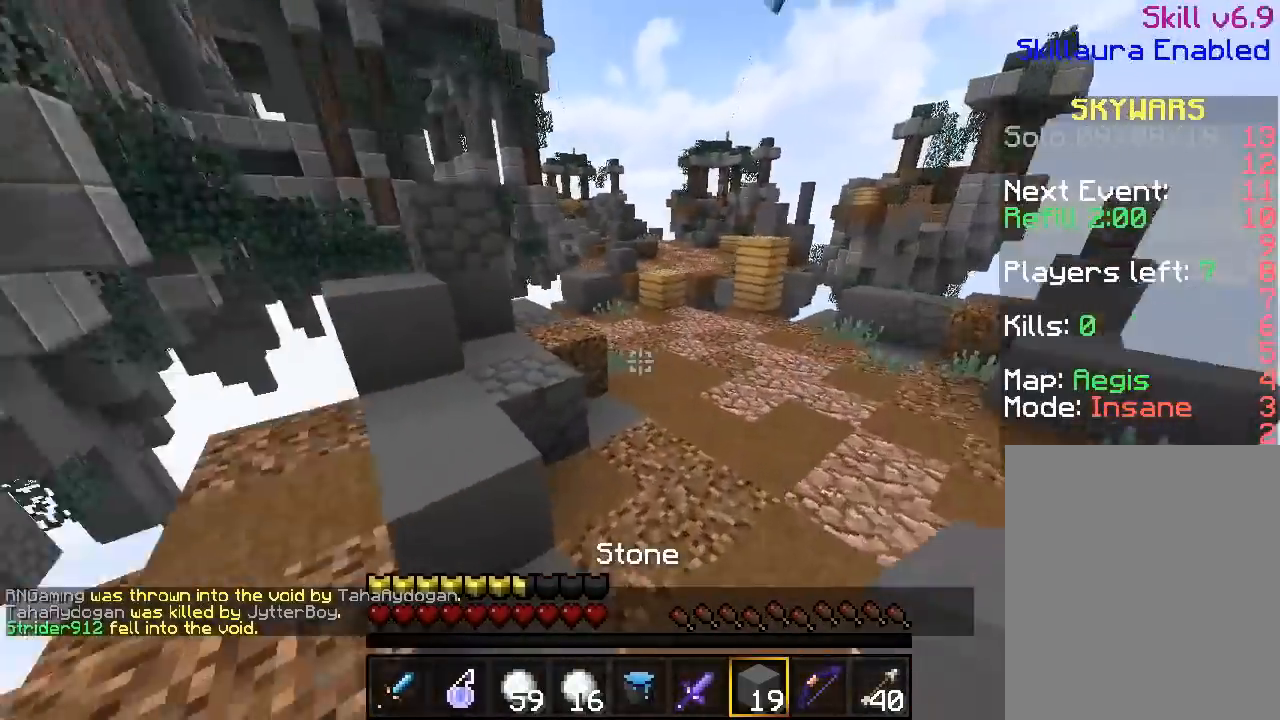
{"keys": ["w"], "mouse": [], "events": []}
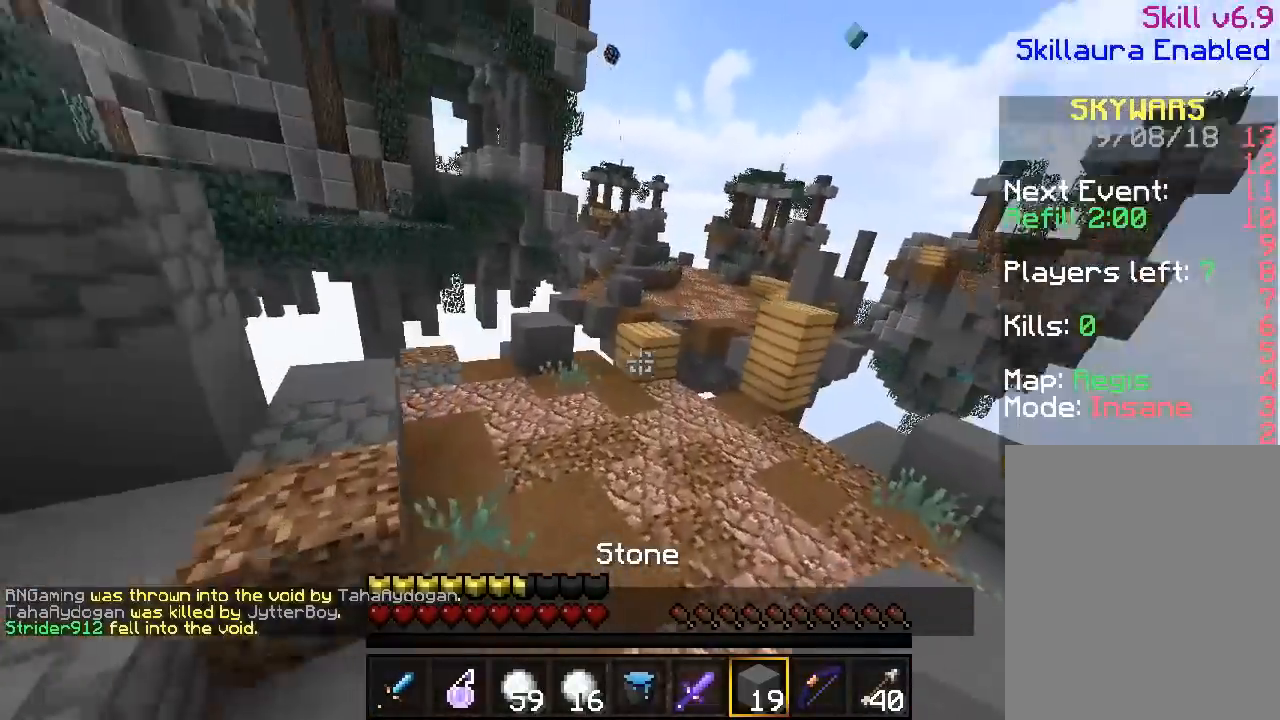
{"keys": ["w"], "mouse": [], "events": []}